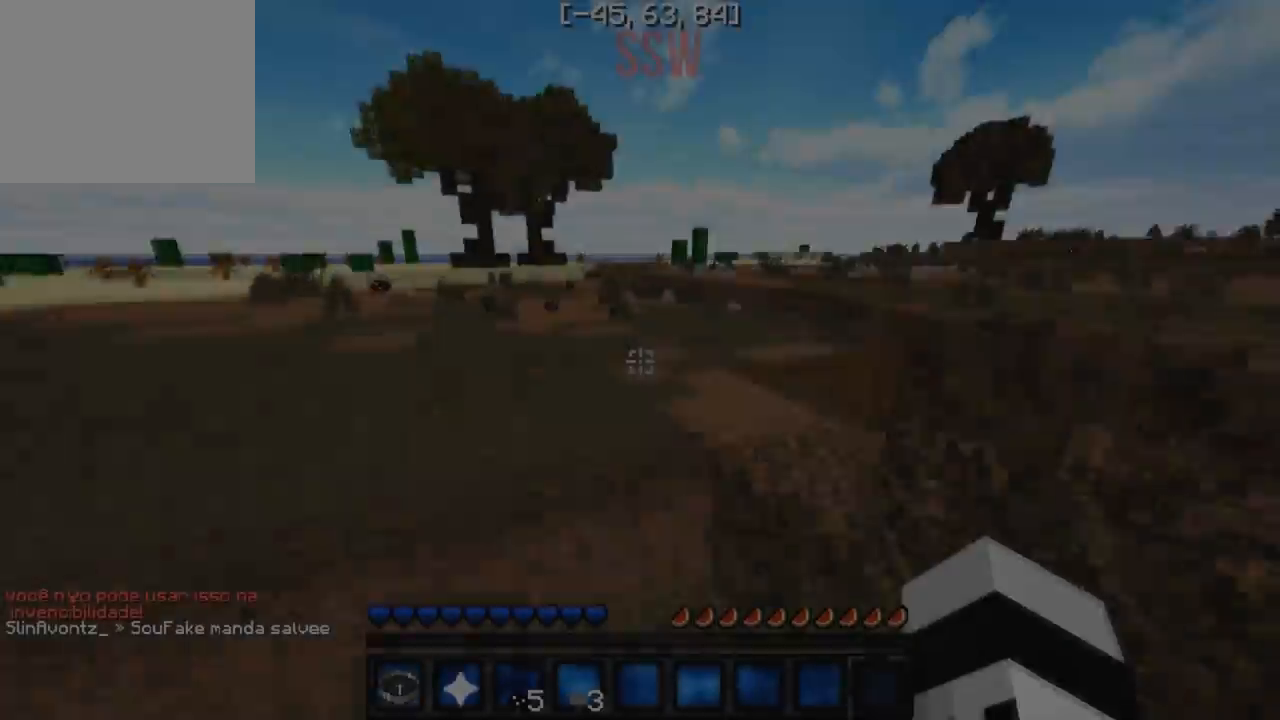
Gameplay with keyboard; each line is a JSON object with the keys held at the frame after it. "events" lists presses ("down") and releases ("up") of "a", "d", "s" and "w" between this image and that frame as [ms after this image, input, new state], when the widget could be followed in between. No other keys are recorded. Mouse input is not recorded.
{"keys": ["w"], "events": []}
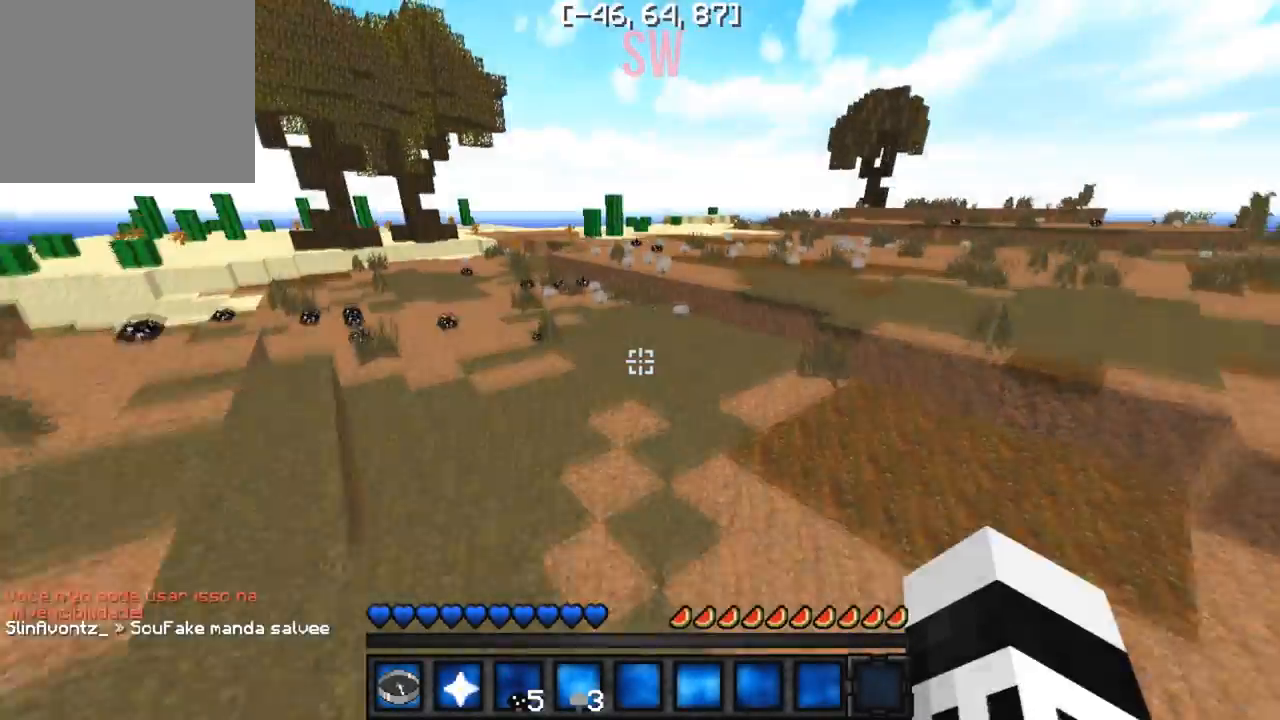
{"keys": ["w"], "events": []}
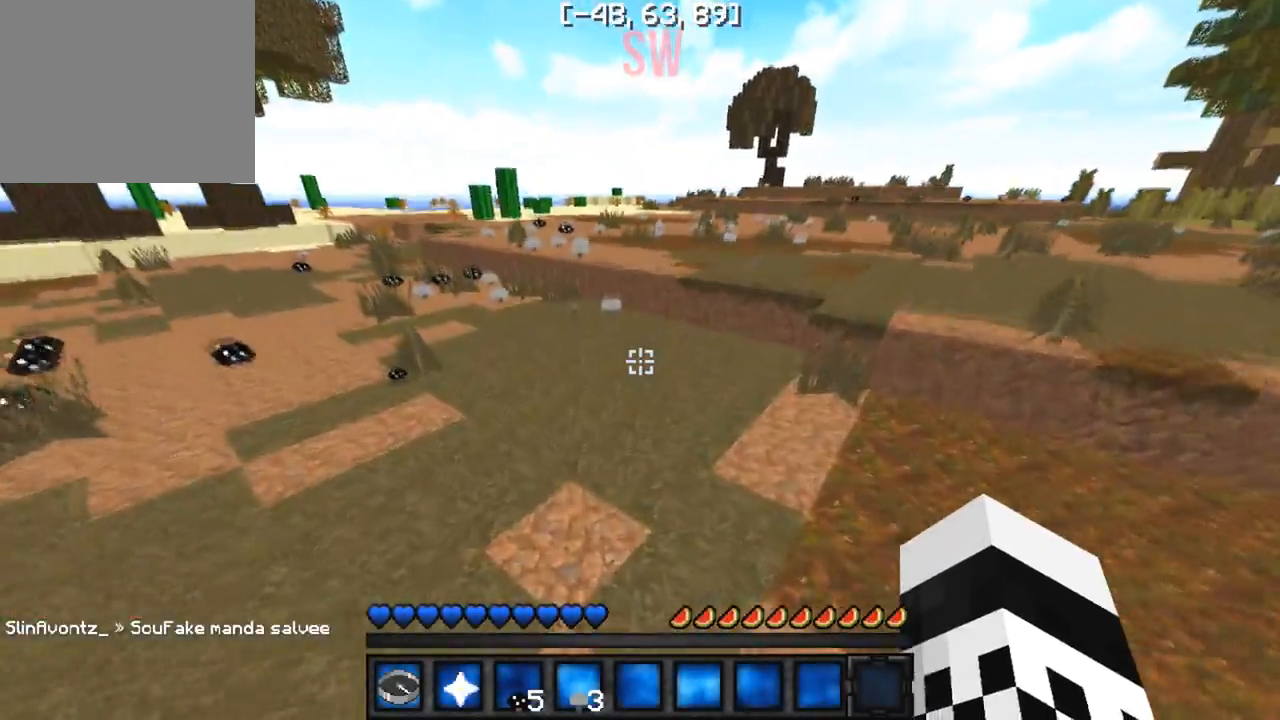
{"keys": ["w"], "events": []}
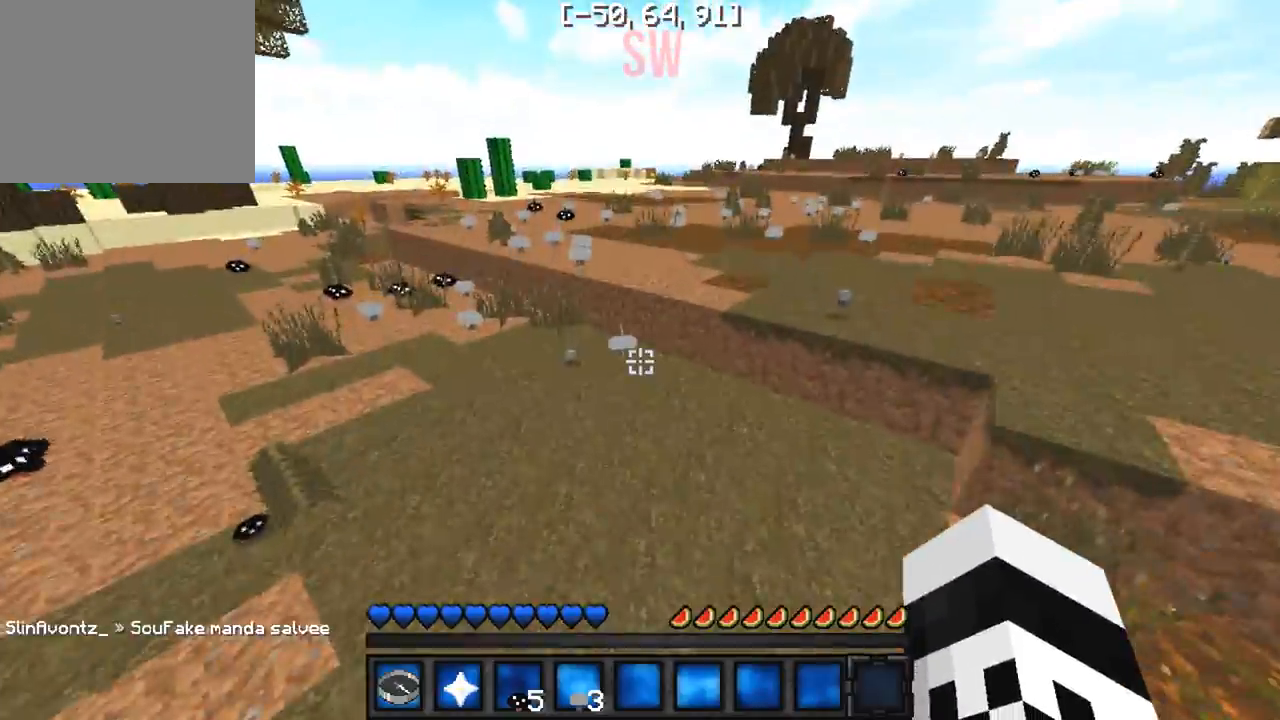
{"keys": ["w"], "events": []}
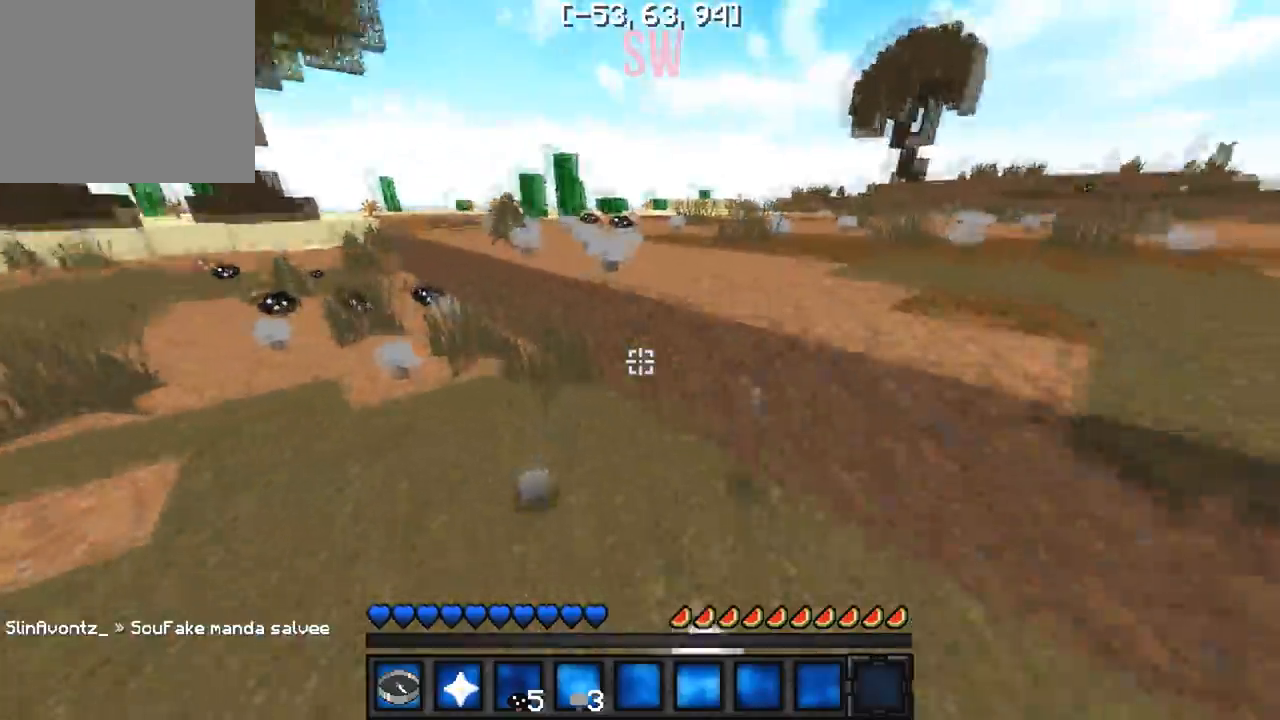
{"keys": ["w"], "events": [[267, "a", "down"], [417, "a", "up"]]}
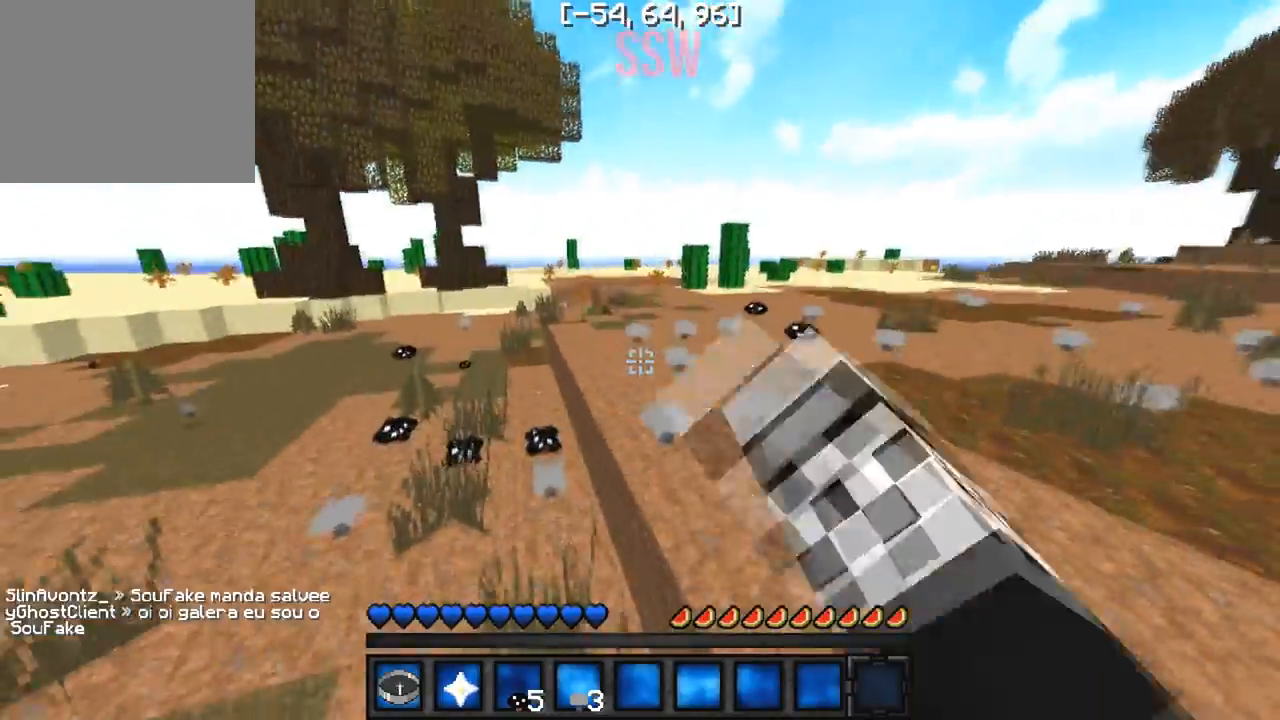
{"keys": ["w"], "events": [[67, "d", "down"], [500, "d", "up"]]}
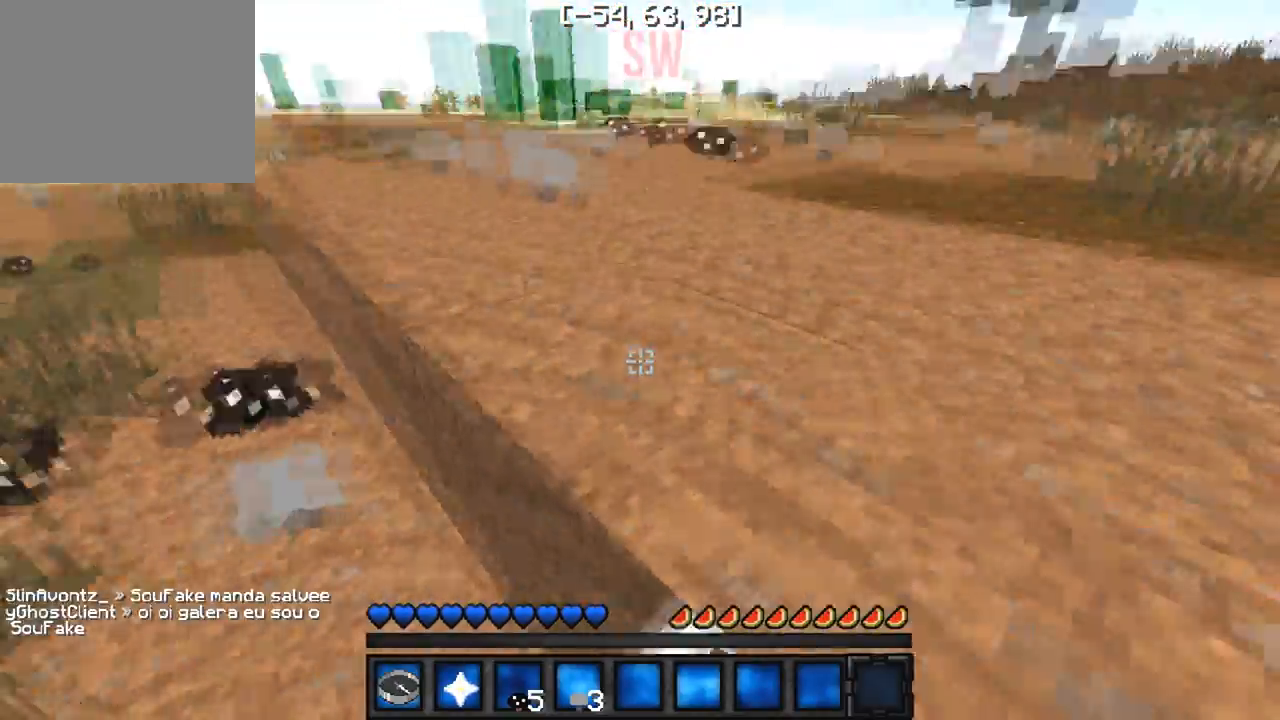
{"keys": ["w"], "events": [[217, "d", "down"], [467, "d", "up"]]}
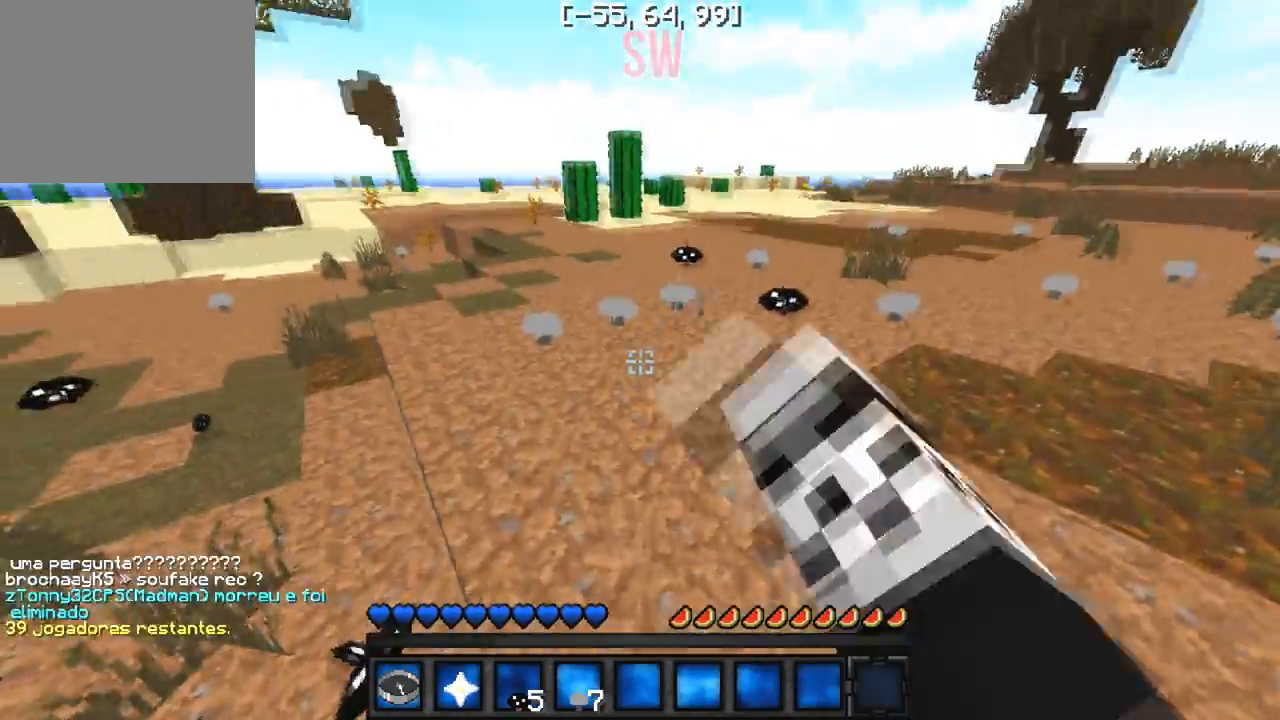
{"keys": ["a", "w"], "events": [[283, "a", "down"]]}
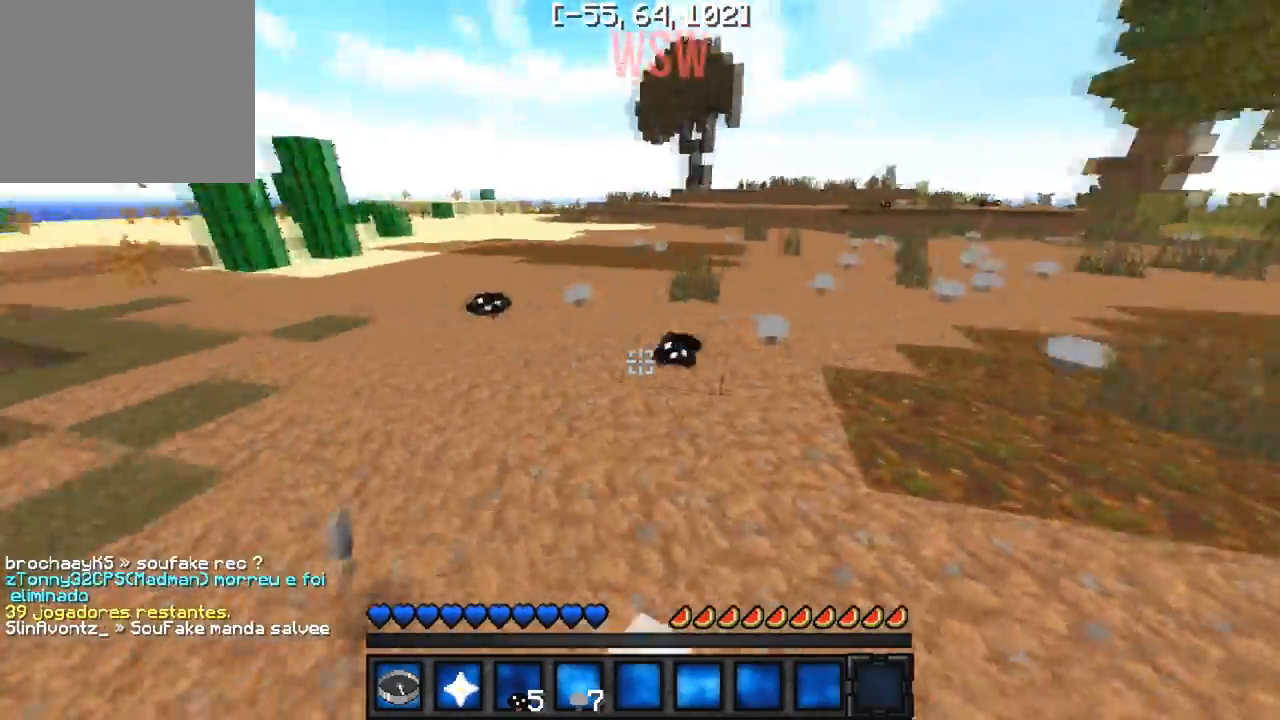
{"keys": ["w"], "events": [[150, "a", "up"]]}
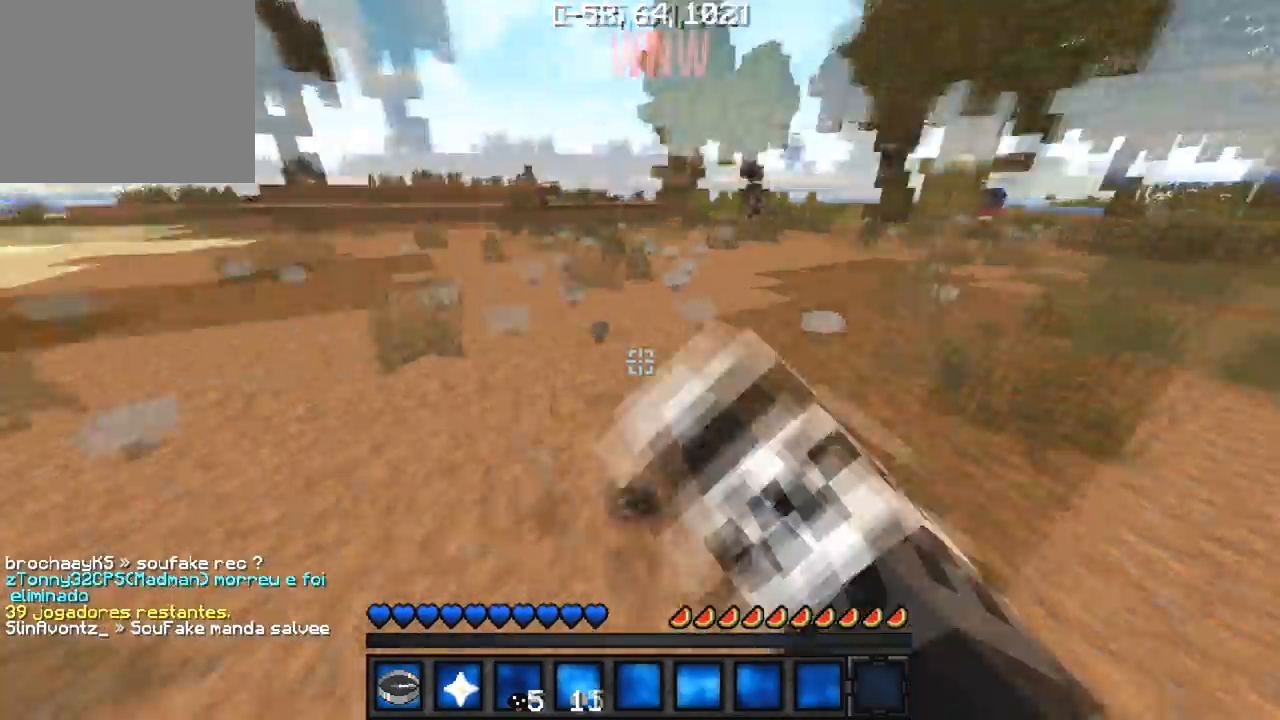
{"keys": ["w"], "events": []}
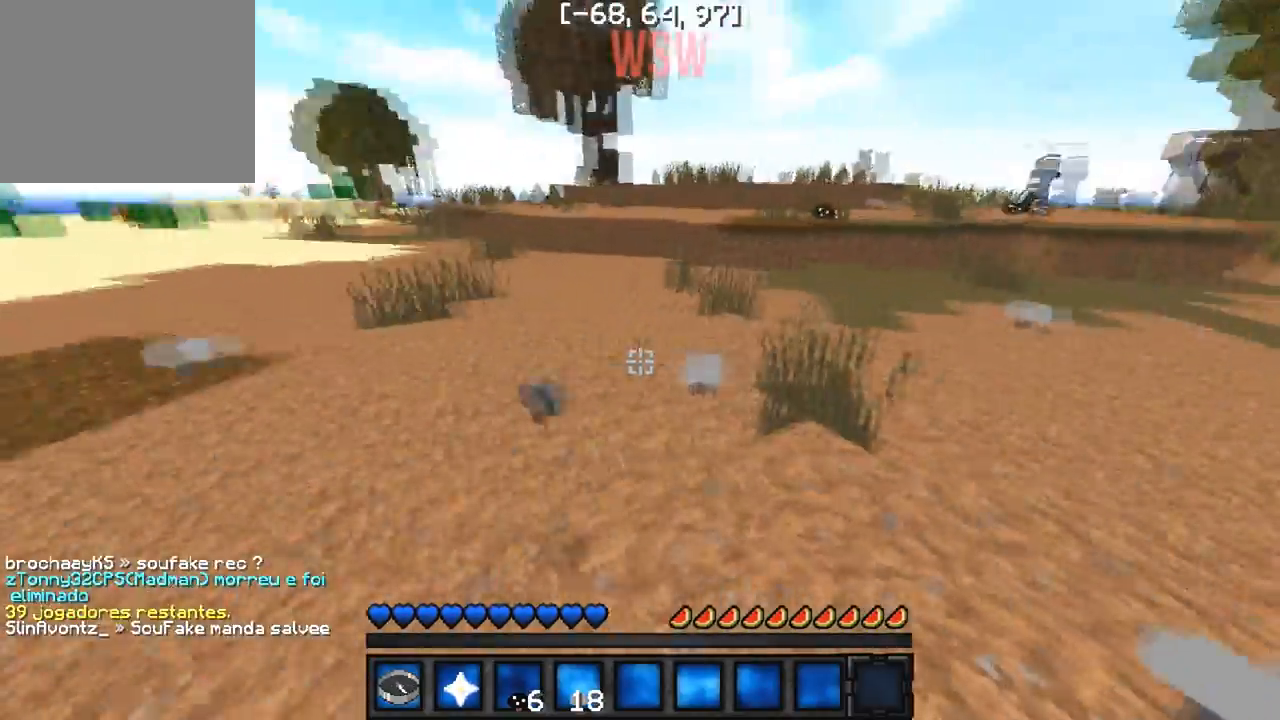
{"keys": ["w"], "events": []}
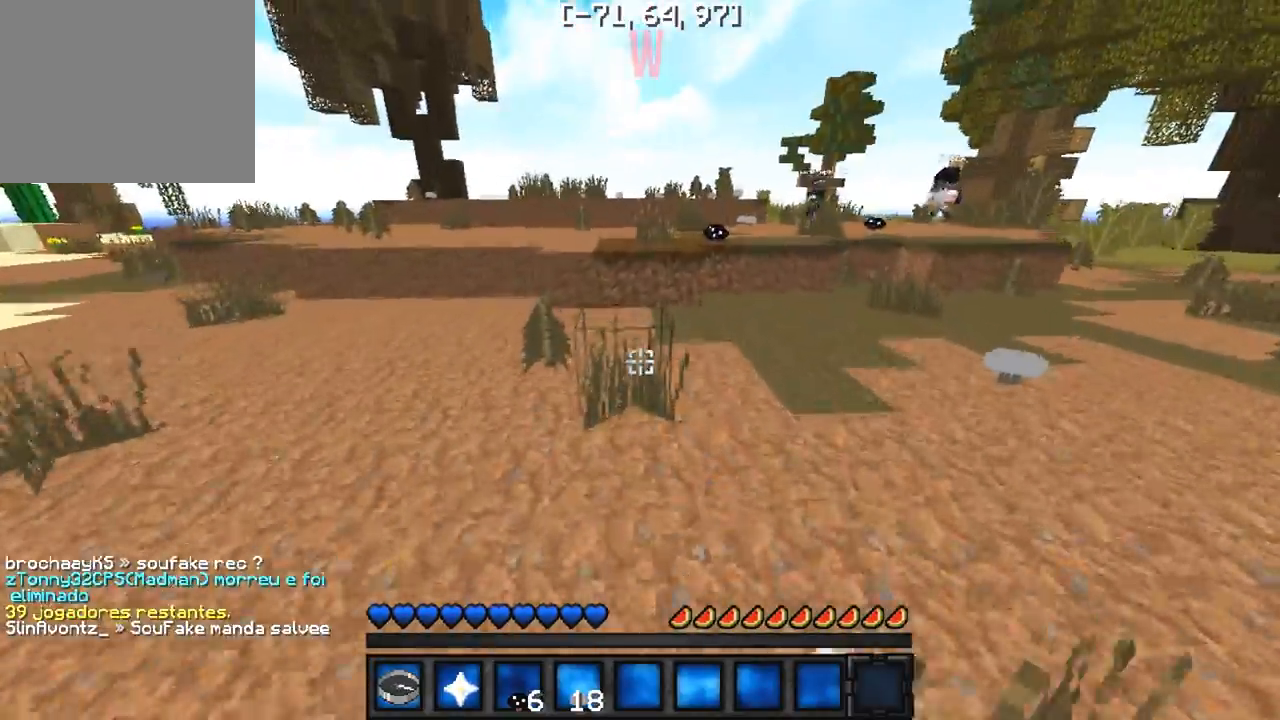
{"keys": ["w"], "events": []}
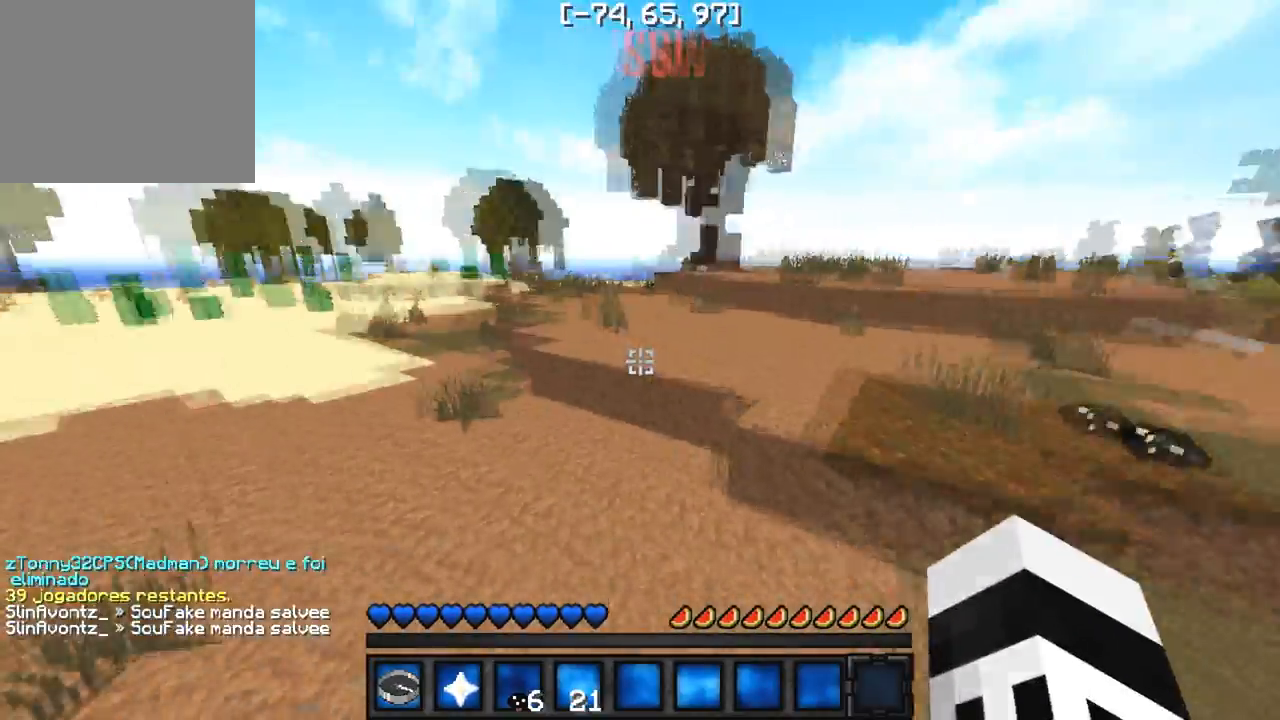
{"keys": ["w"], "events": []}
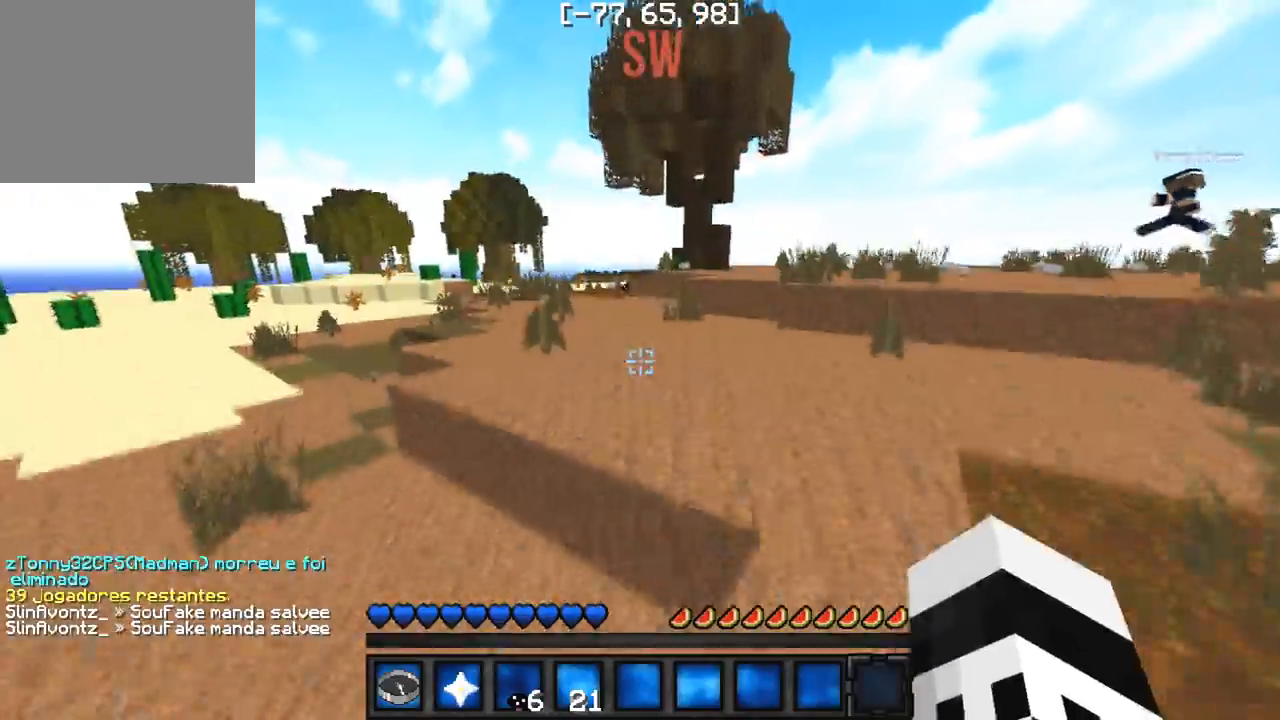
{"keys": ["w"], "events": []}
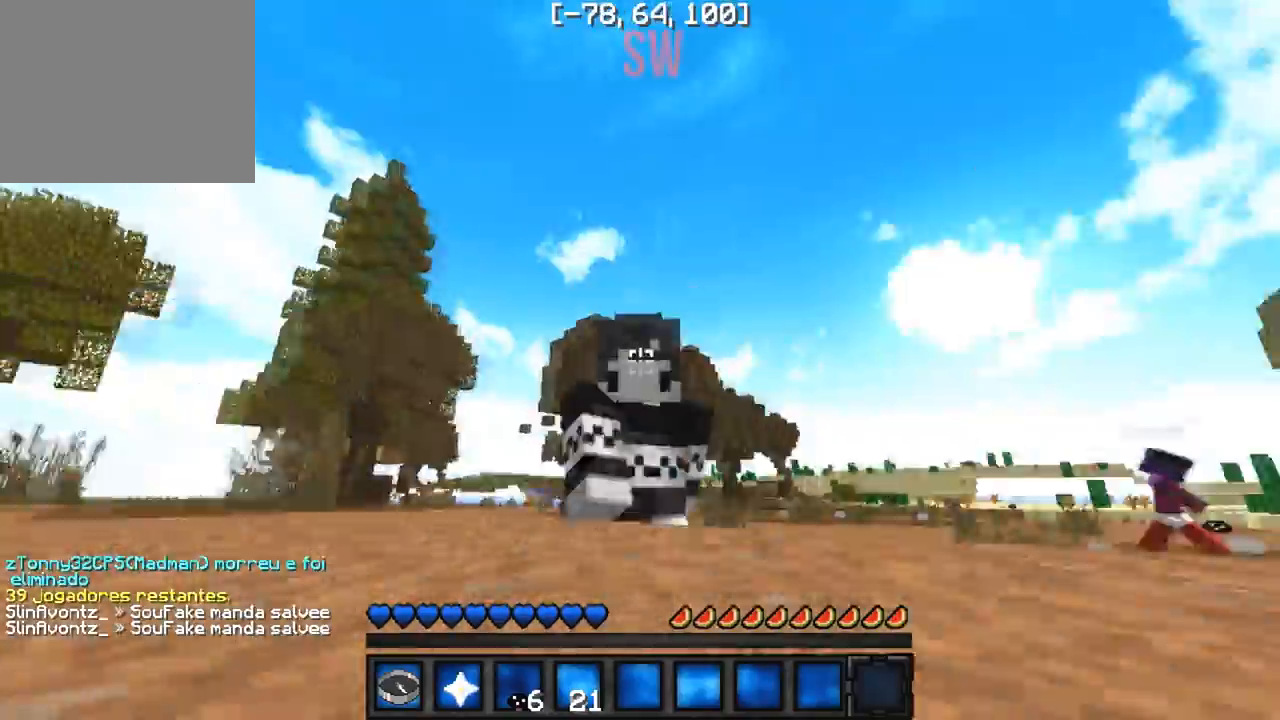
{"keys": ["w"], "events": []}
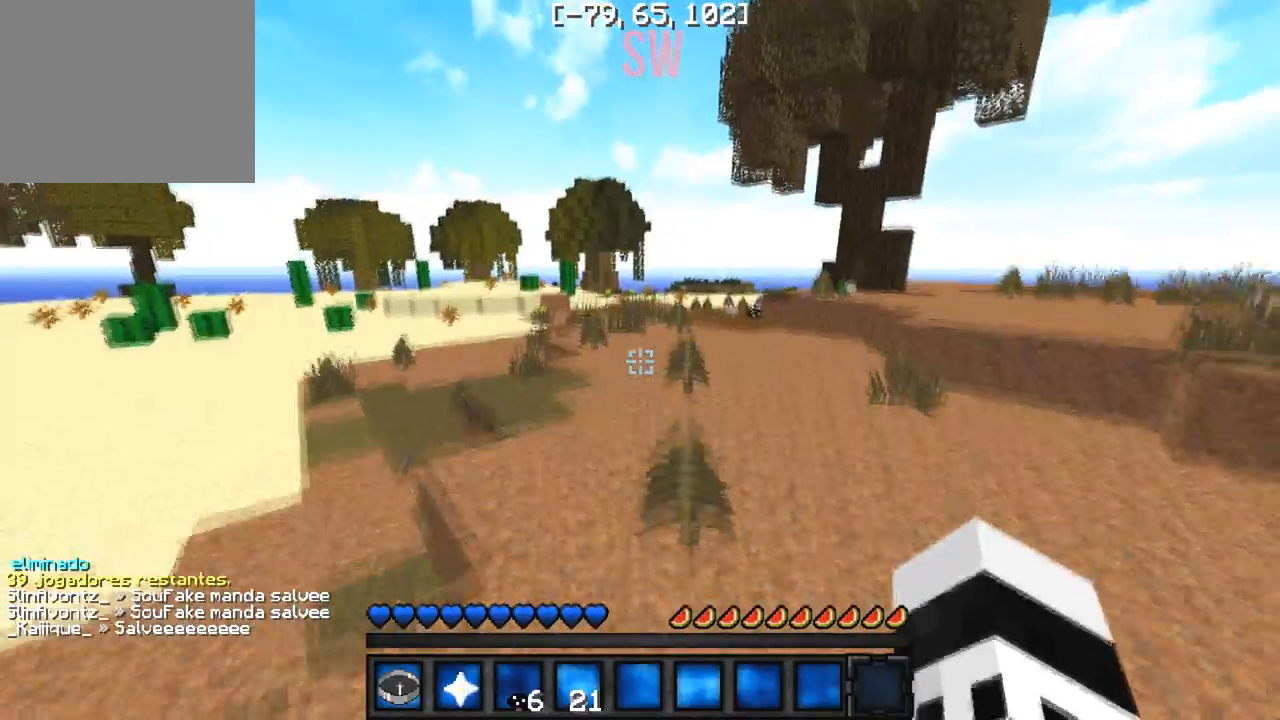
{"keys": ["w"], "events": []}
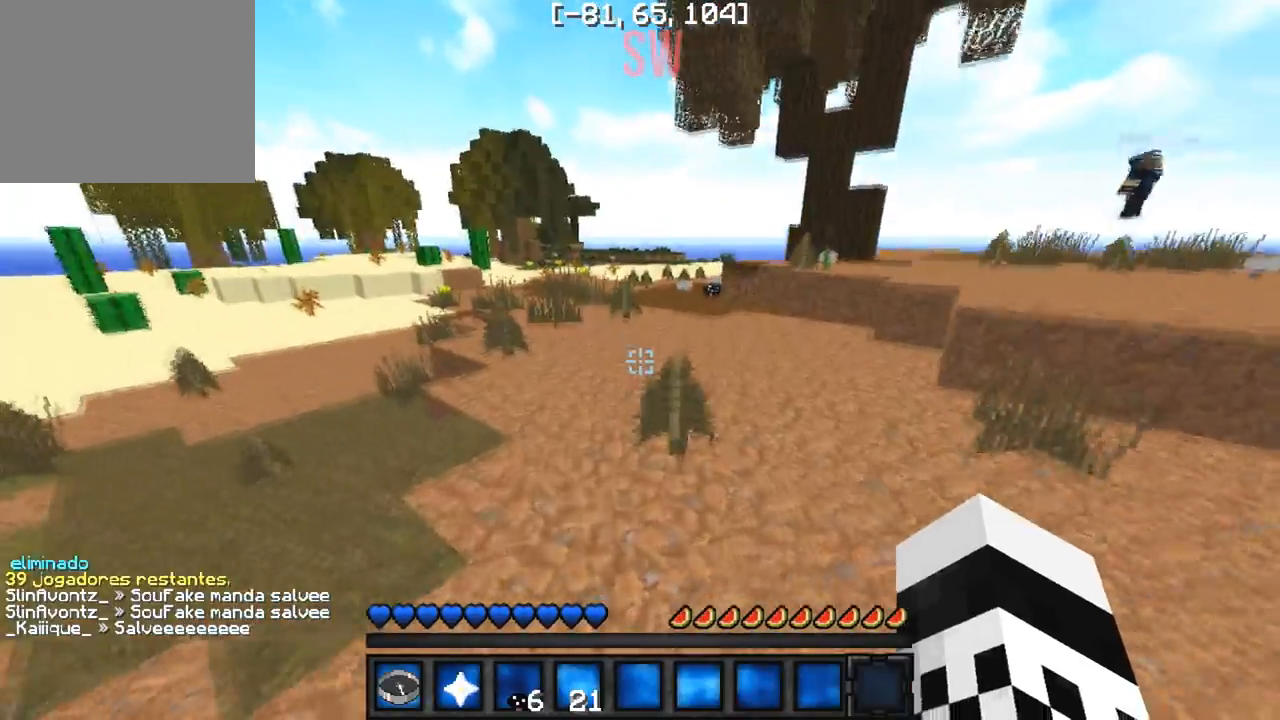
{"keys": ["w"], "events": []}
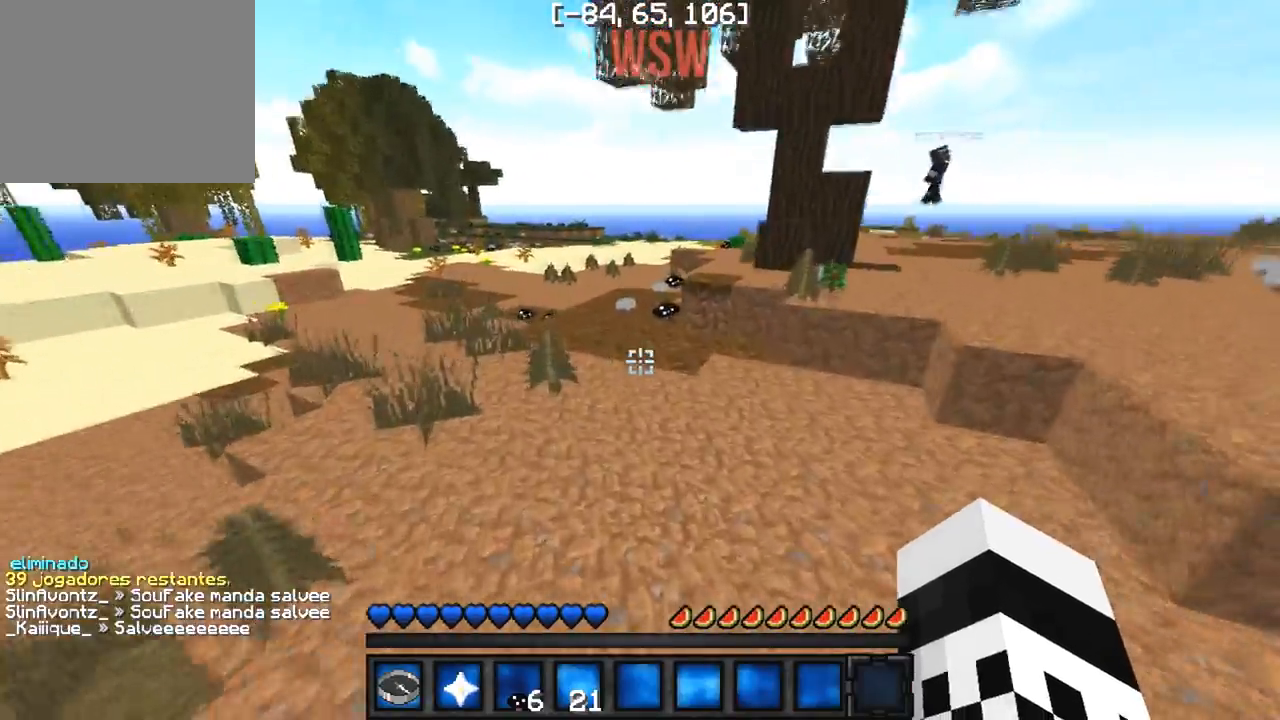
{"keys": ["w"], "events": []}
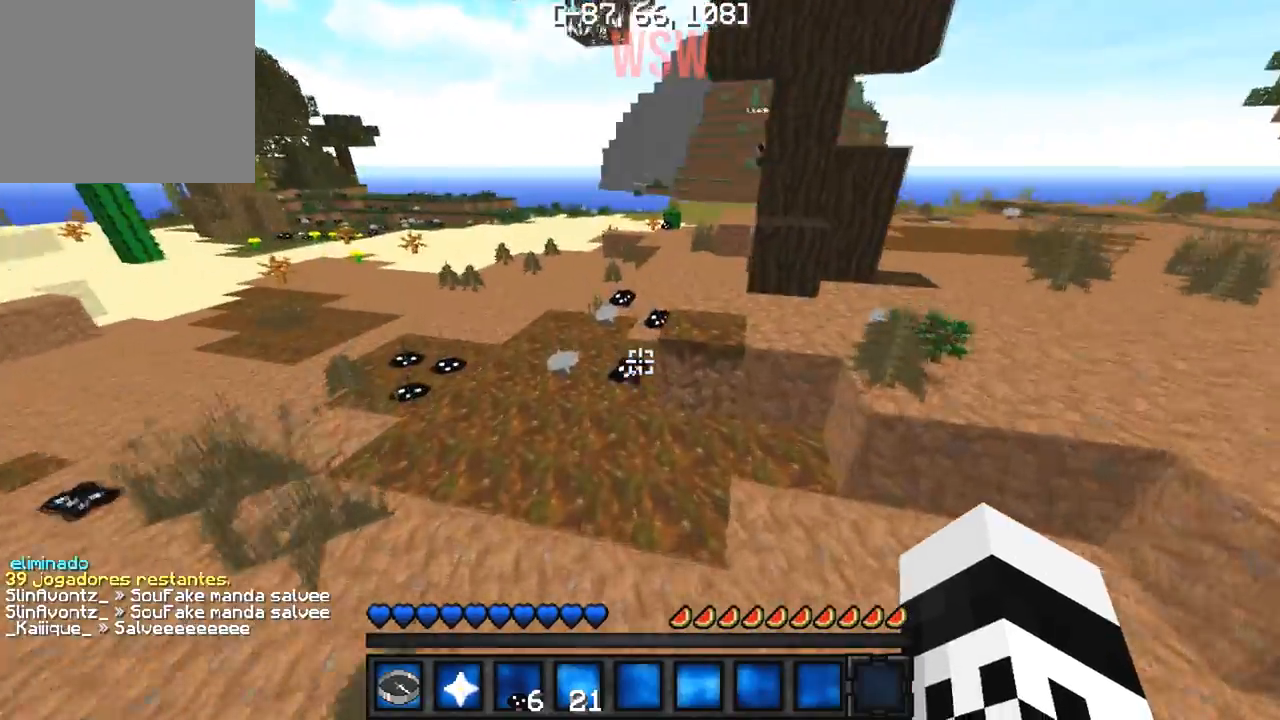
{"keys": ["w"], "events": [[217, "a", "down"], [450, "a", "up"]]}
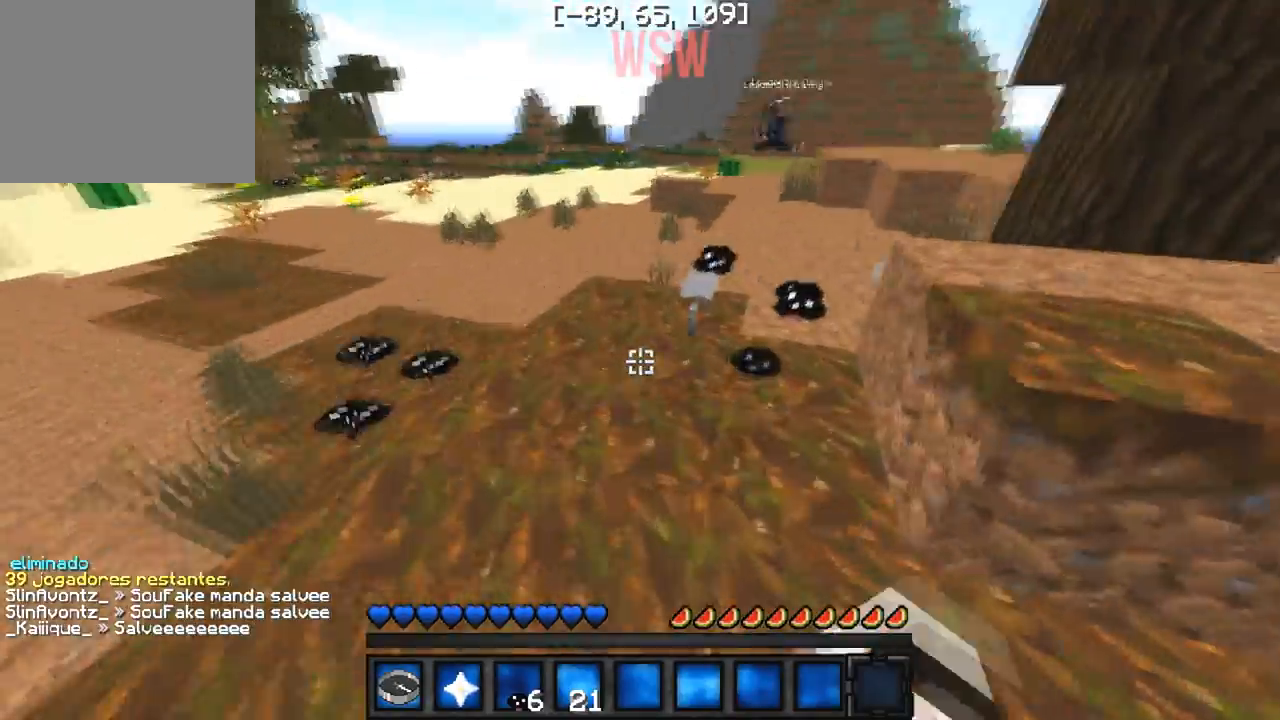
{"keys": ["w"], "events": [[67, "d", "down"], [100, "d", "up"], [283, "d", "down"], [317, "w", "up"], [433, "w", "down"], [500, "d", "up"]]}
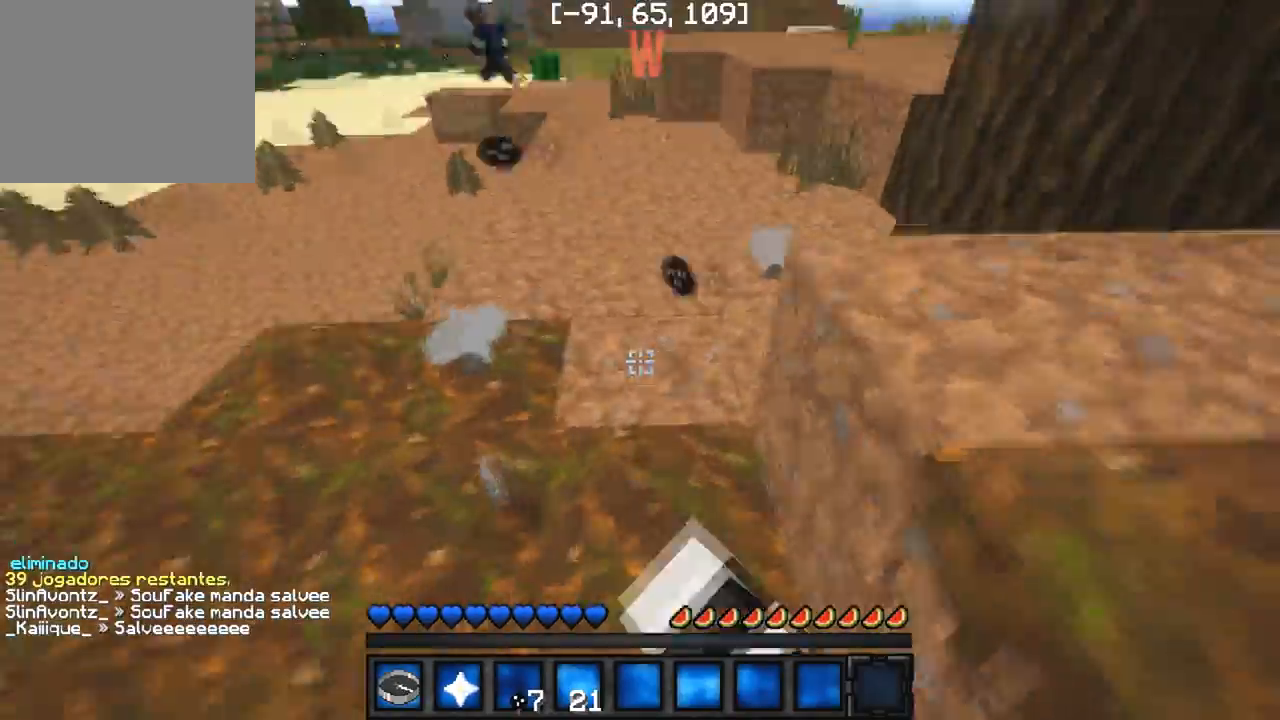
{"keys": ["w"], "events": []}
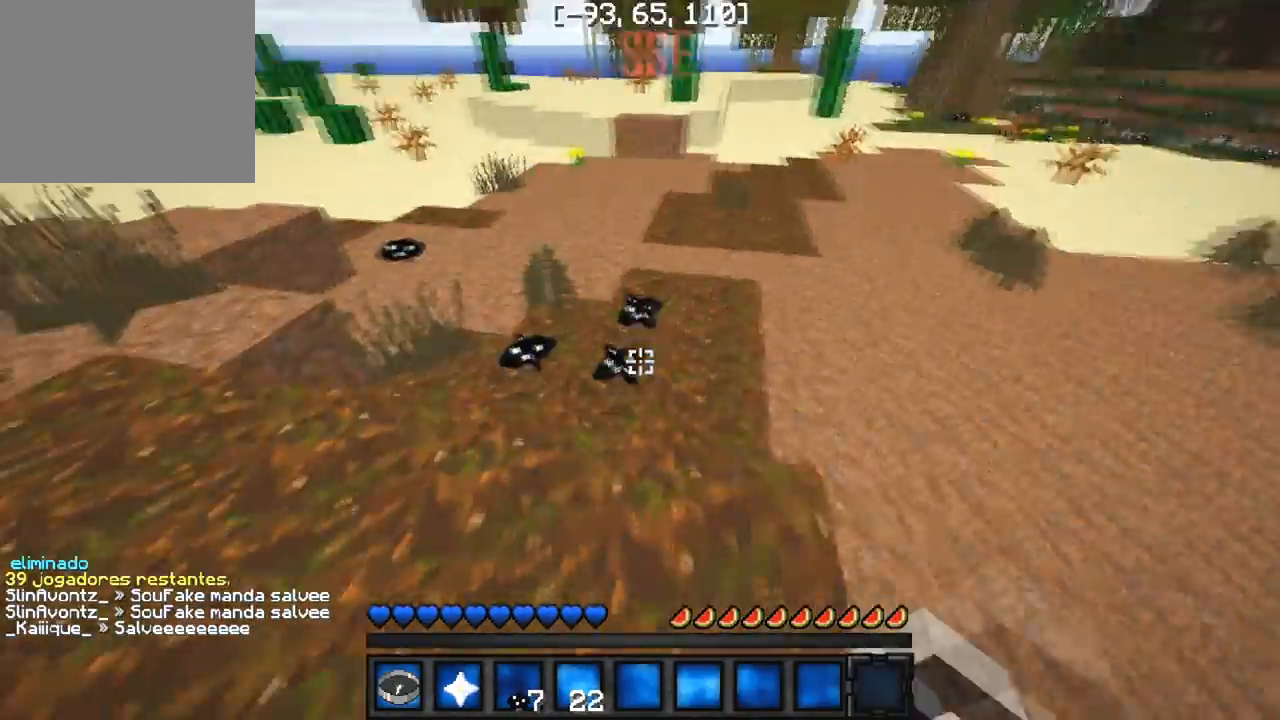
{"keys": ["w"], "events": [[17, "a", "down"], [233, "a", "up"]]}
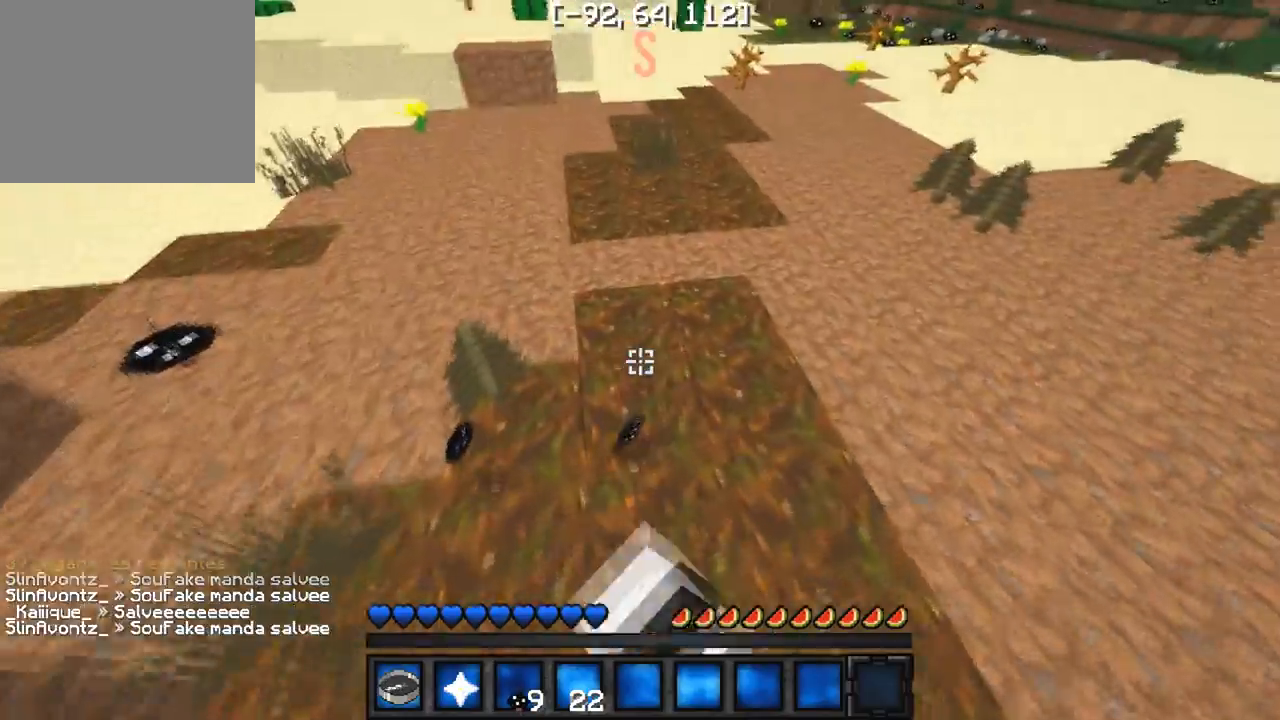
{"keys": ["w"], "events": []}
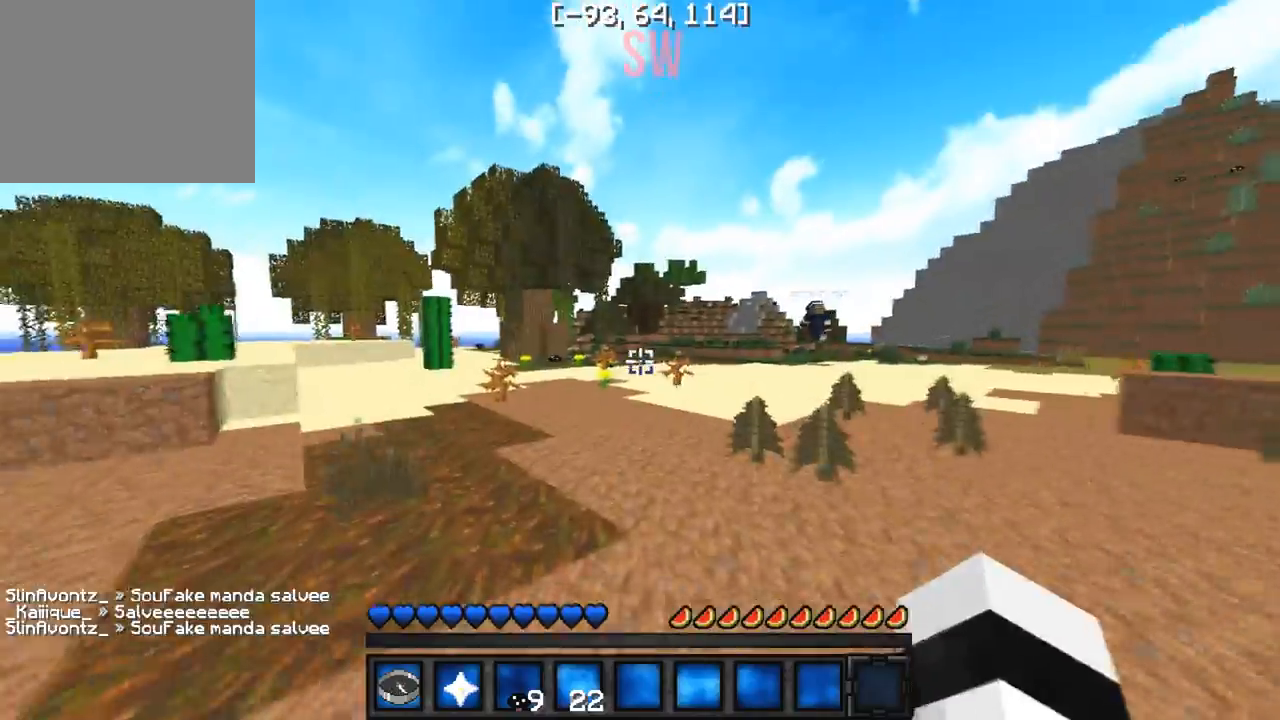
{"keys": ["w"], "events": []}
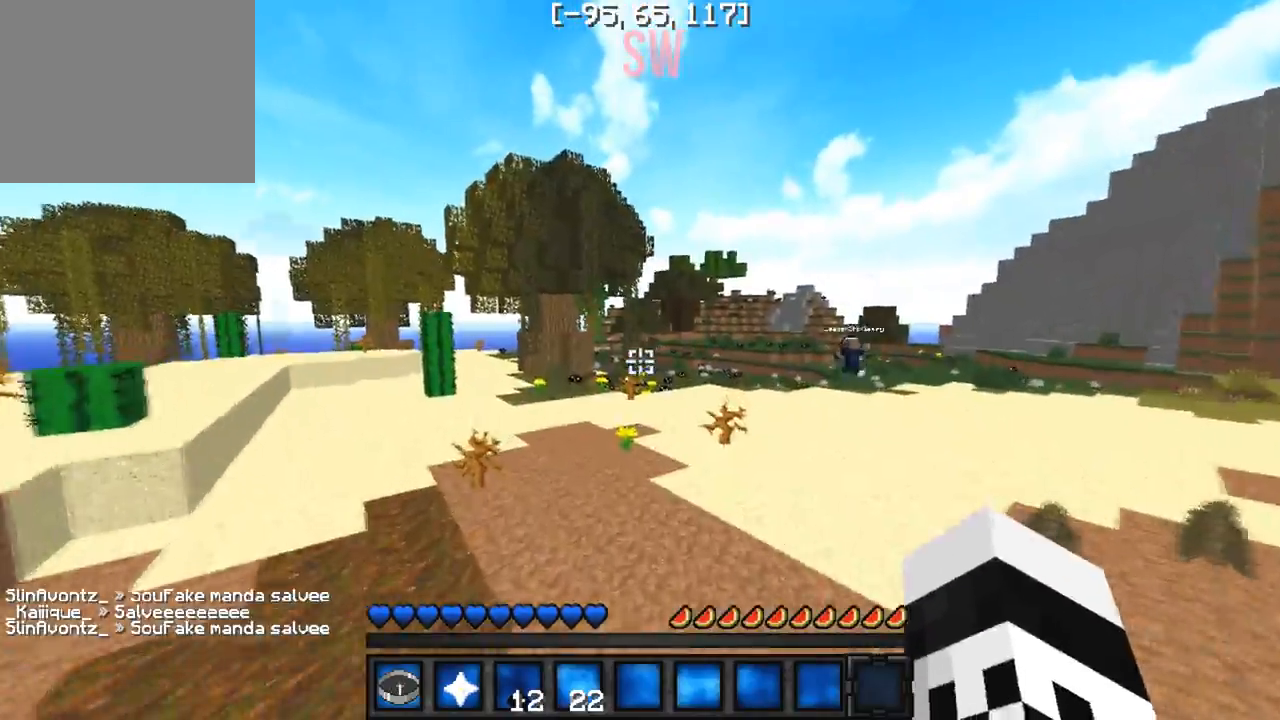
{"keys": ["w"], "events": []}
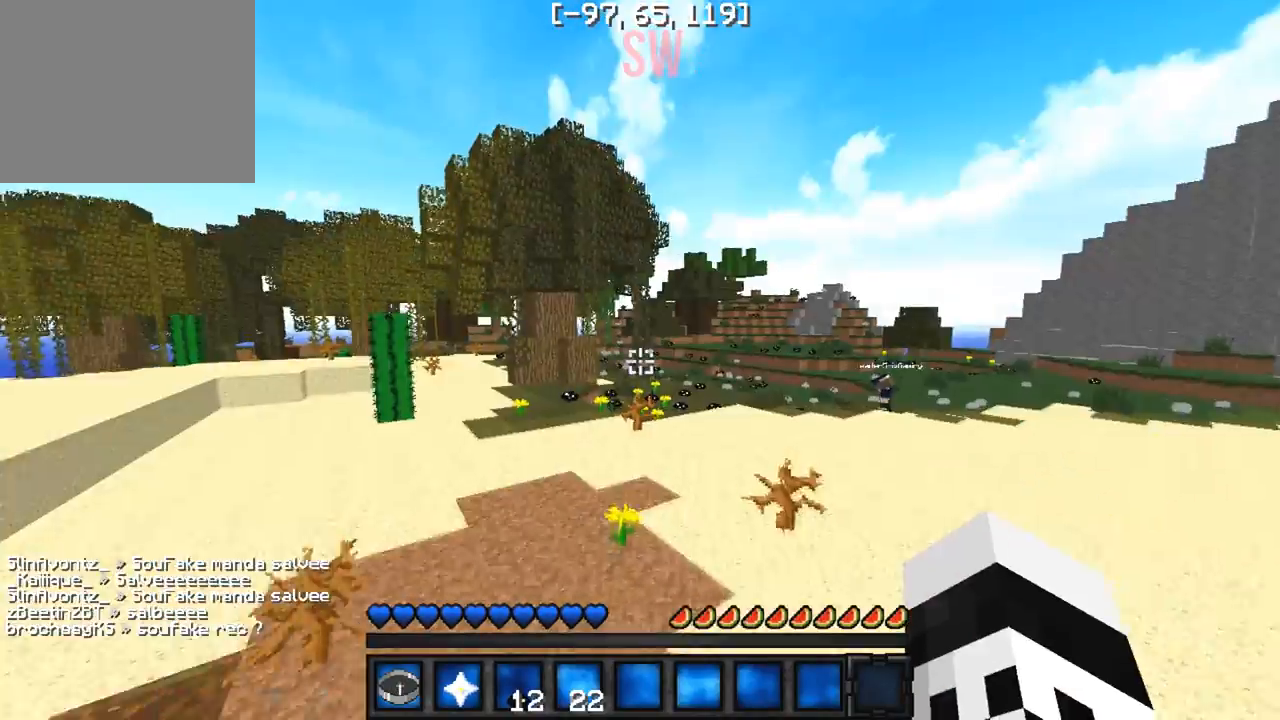
{"keys": ["w"], "events": []}
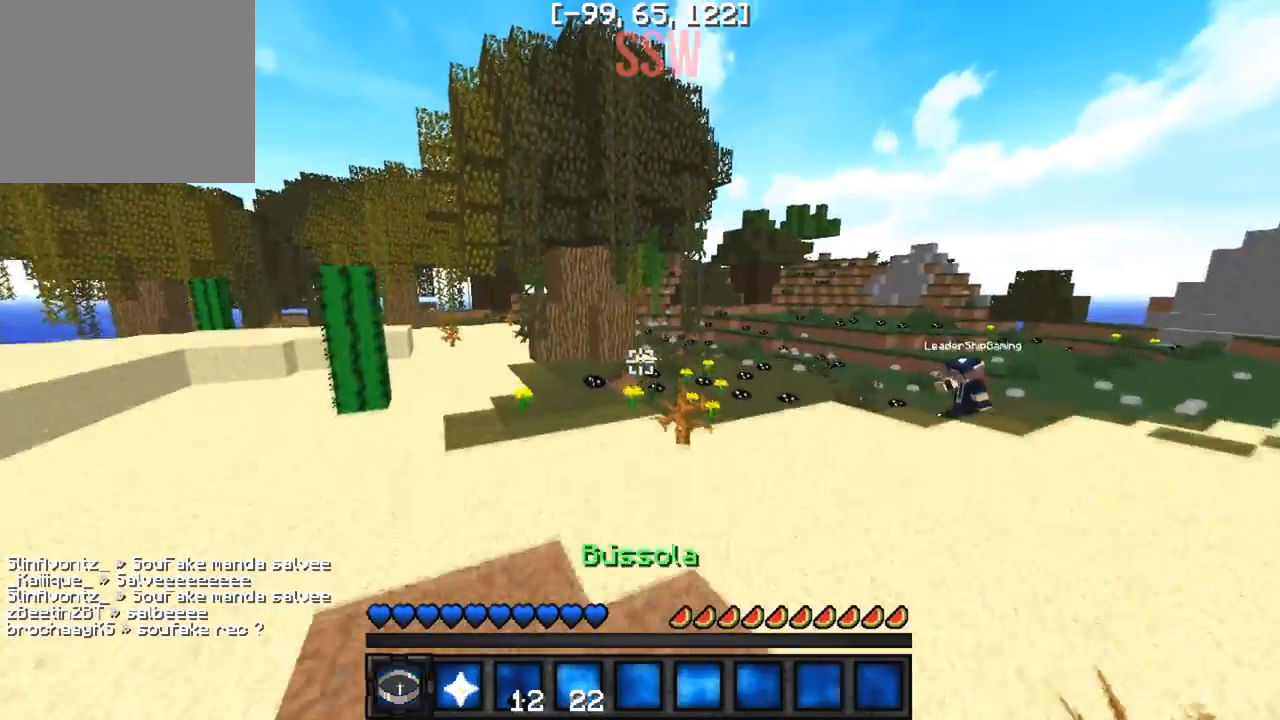
{"keys": ["a", "w"], "events": [[400, "a", "down"]]}
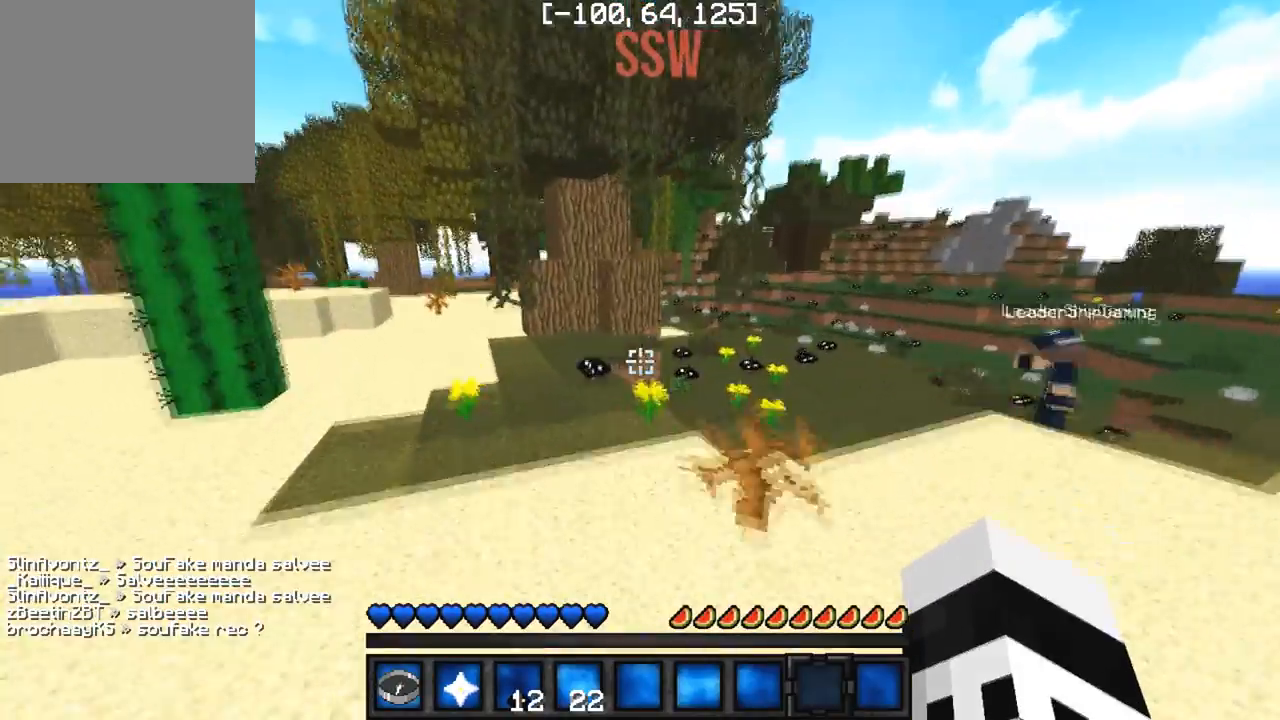
{"keys": ["w"], "events": [[317, "a", "up"]]}
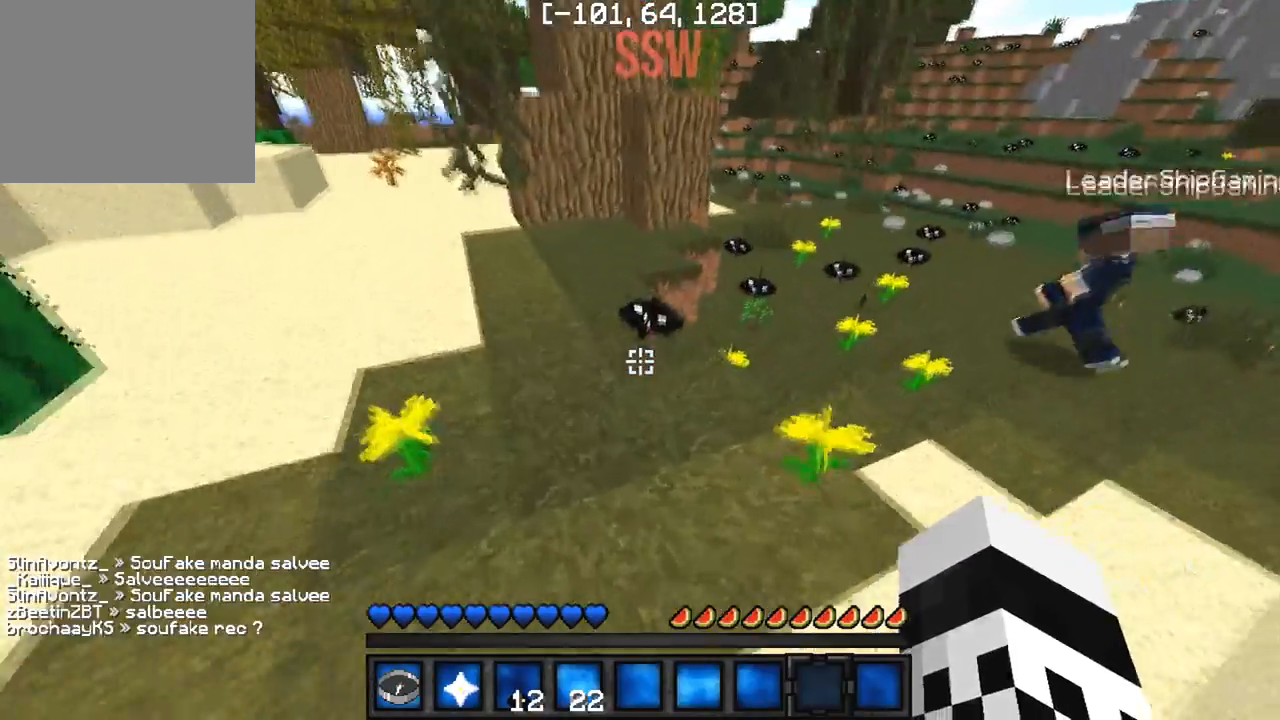
{"keys": ["w"], "events": []}
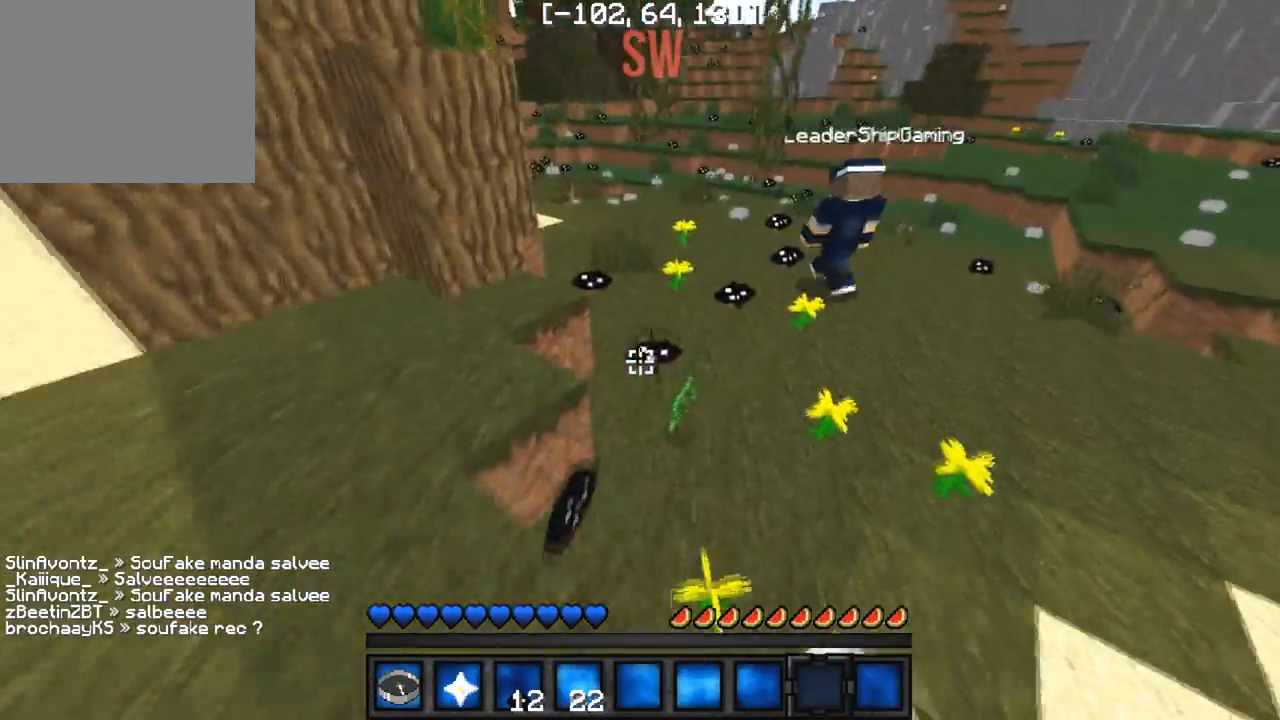
{"keys": ["w"], "events": []}